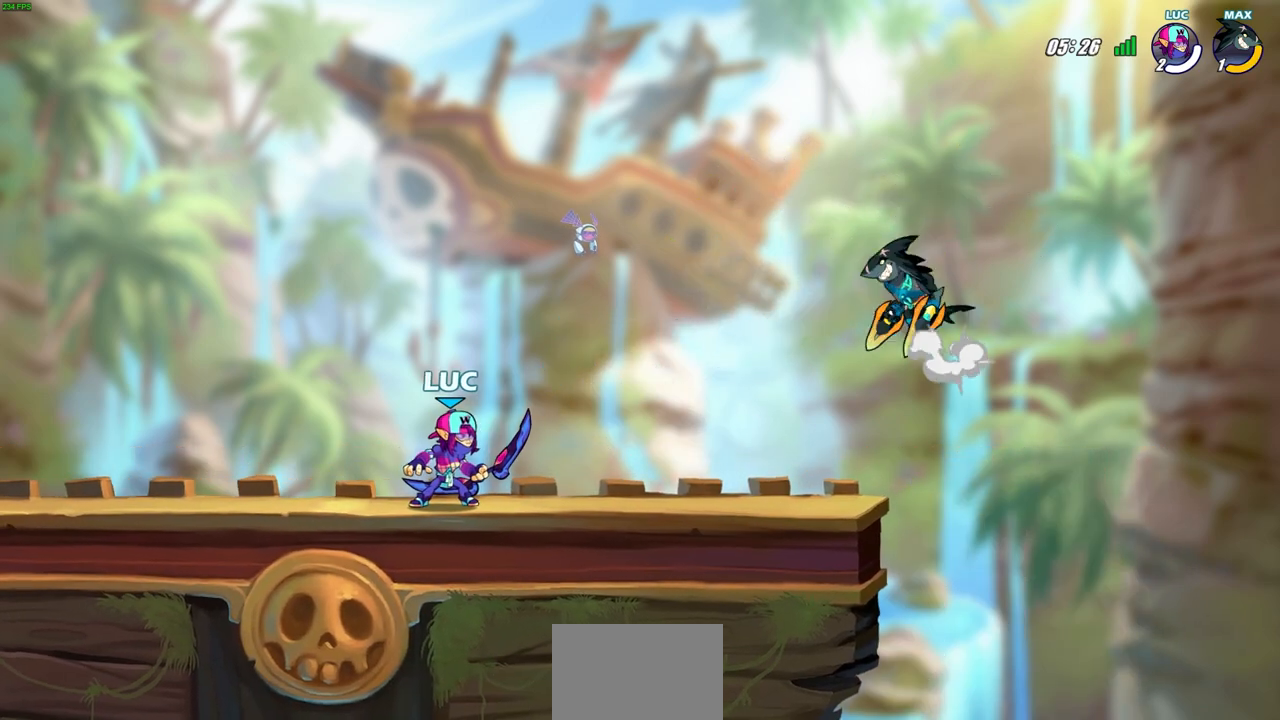
Gameplay with a controller (PlayStation layout); each line is a JSON object with the inputs held at the frame after it. "events" lists button and stick changes between this image and that frame as [ms after this image, input, new state], when the widget could be followed in between.
{"buttons": [], "left_stick": "right", "right_stick": "center", "events": [[433, "left_stick", "right"]]}
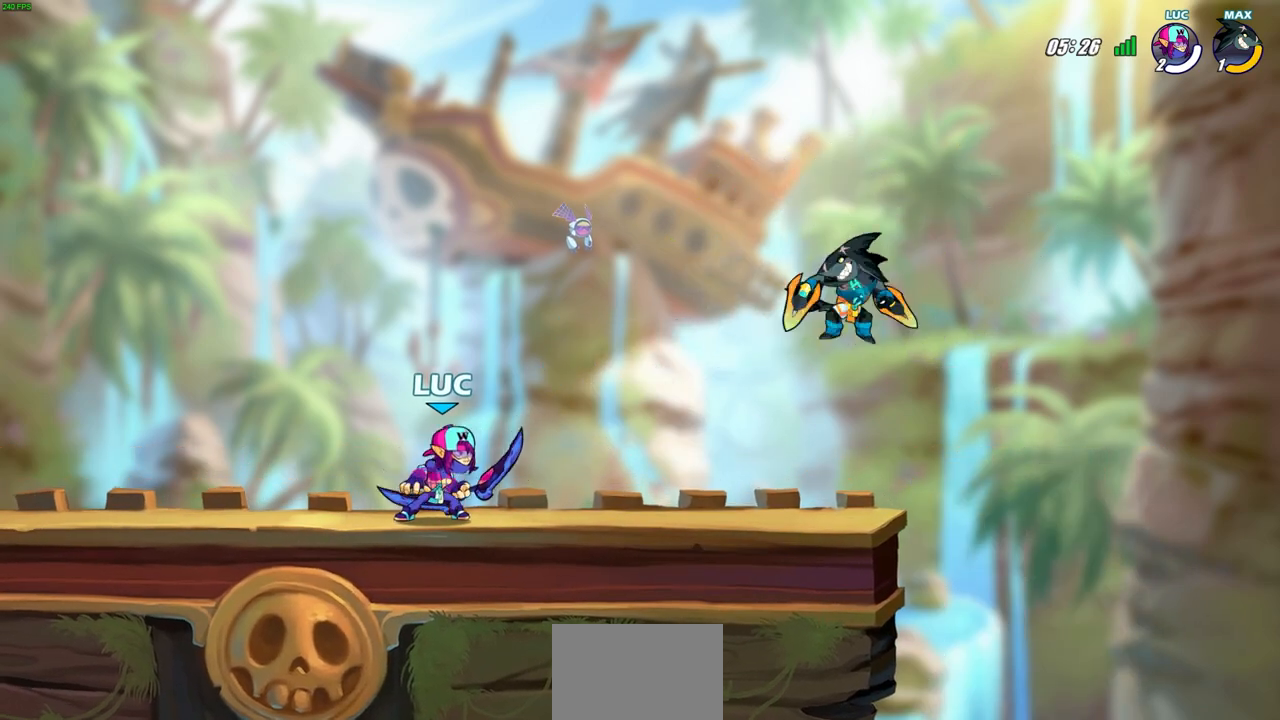
{"buttons": [], "left_stick": "center", "right_stick": "center", "events": [[17, "R2", "down"], [67, "CIRCLE", "down"], [67, "left_stick", "center"], [117, "R2", "up"], [133, "CIRCLE", "up"]]}
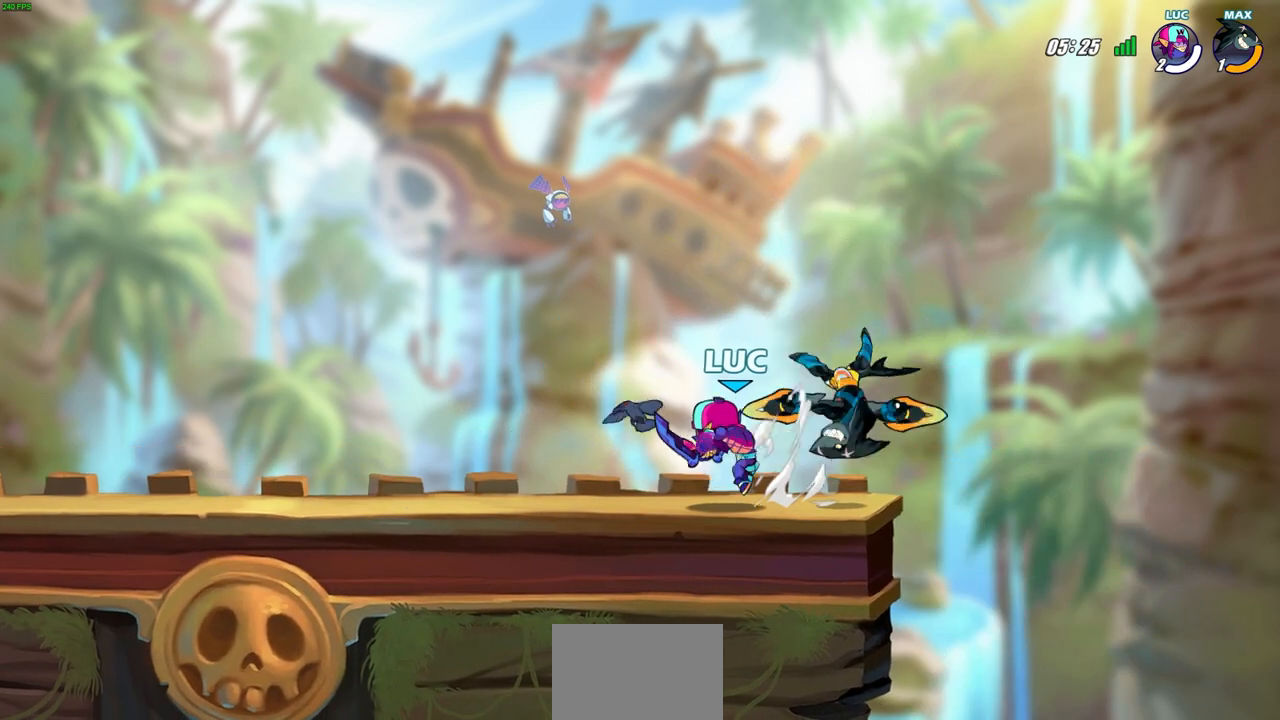
{"buttons": [], "left_stick": "center", "right_stick": "center", "events": []}
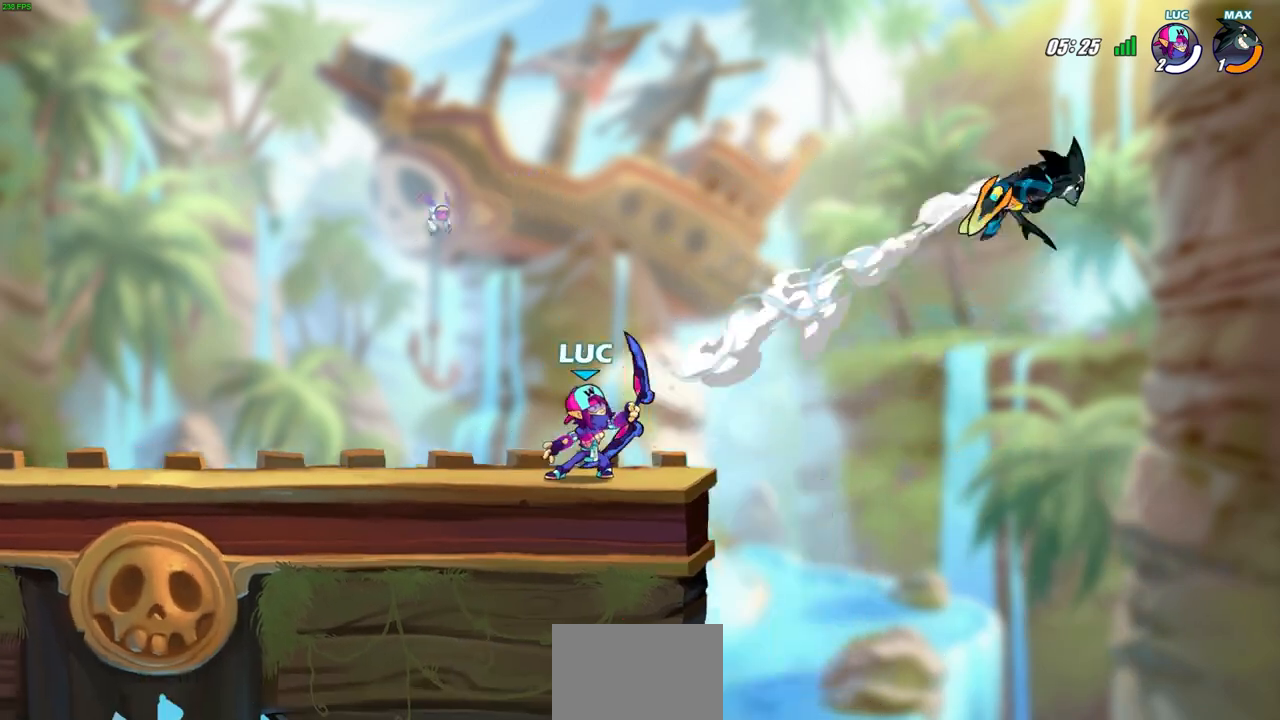
{"buttons": [], "left_stick": "center", "right_stick": "center", "events": []}
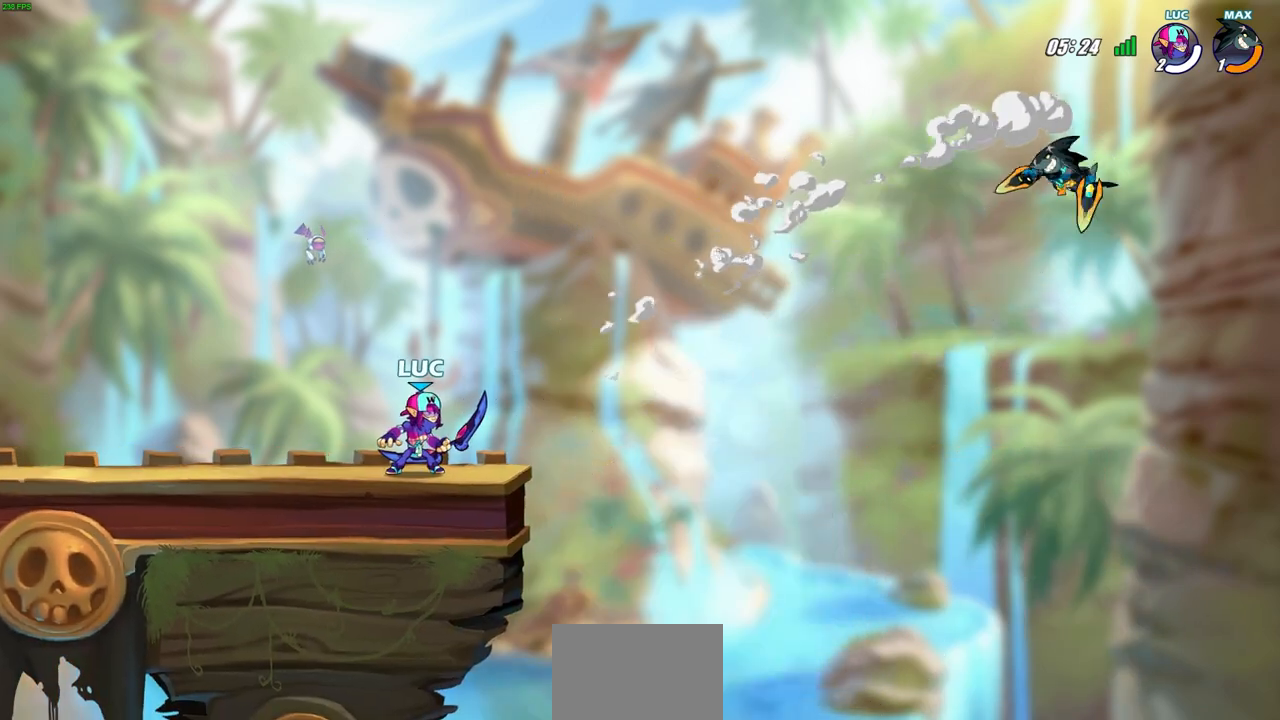
{"buttons": [], "left_stick": "center", "right_stick": "center", "events": []}
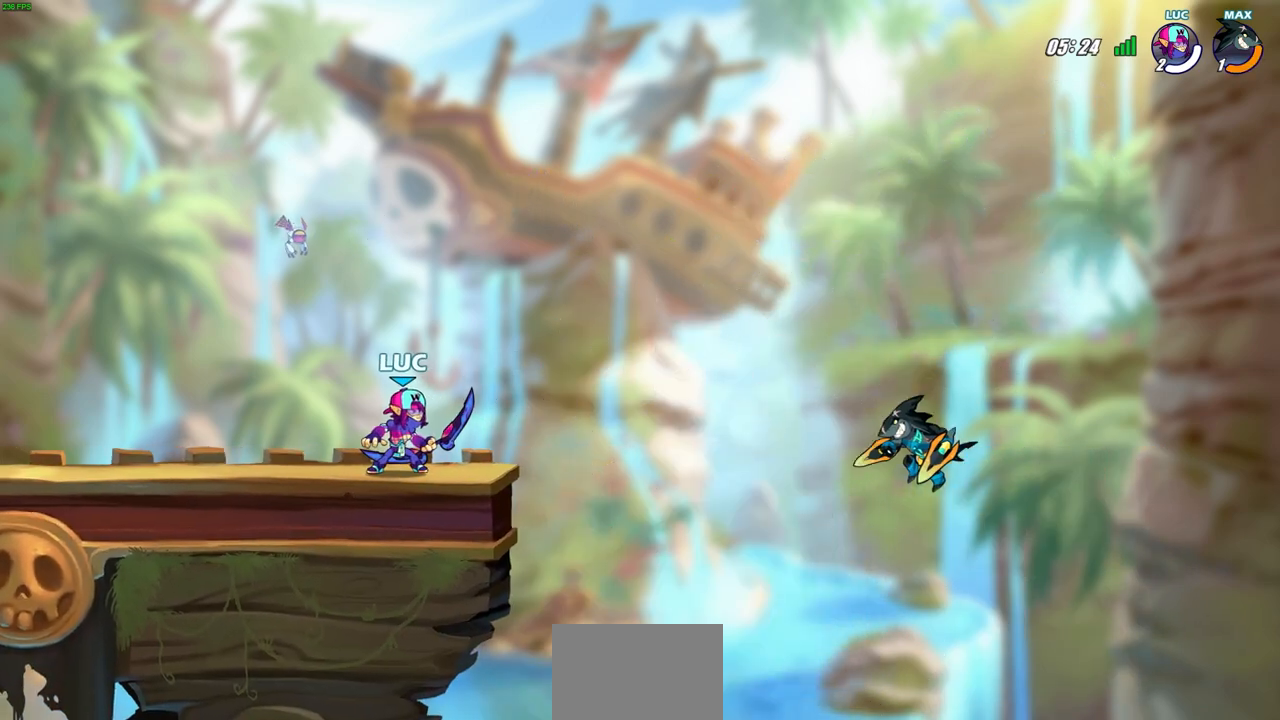
{"buttons": [], "left_stick": "center", "right_stick": "center", "events": []}
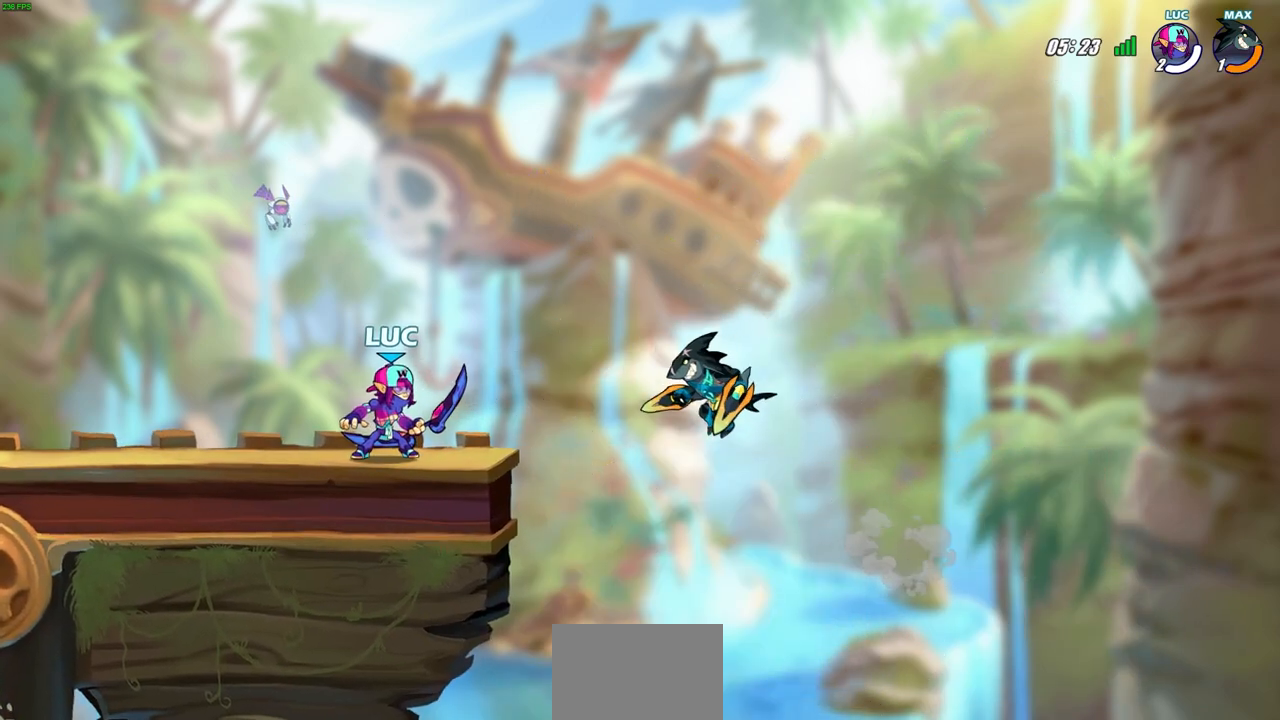
{"buttons": [], "left_stick": "center", "right_stick": "center", "events": [[167, "left_stick", "down"], [233, "CIRCLE", "down"], [317, "CIRCLE", "up"], [333, "left_stick", "center"]]}
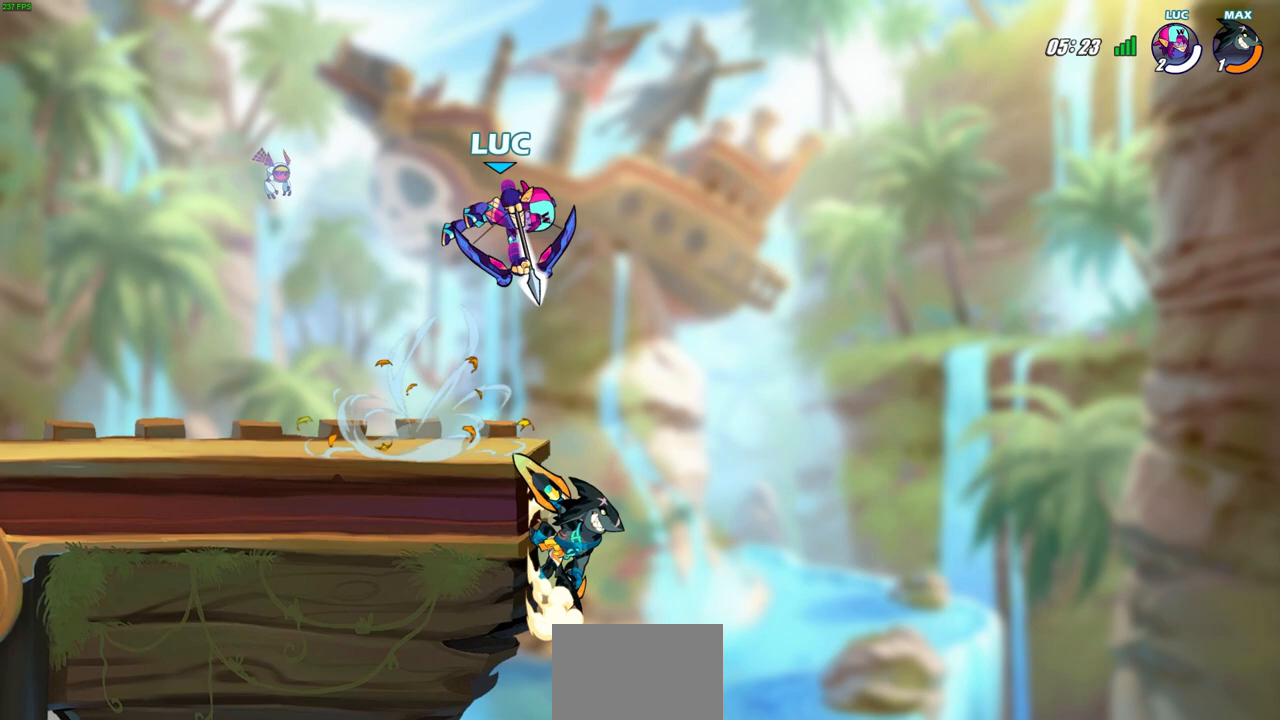
{"buttons": [], "left_stick": "center", "right_stick": "center", "events": []}
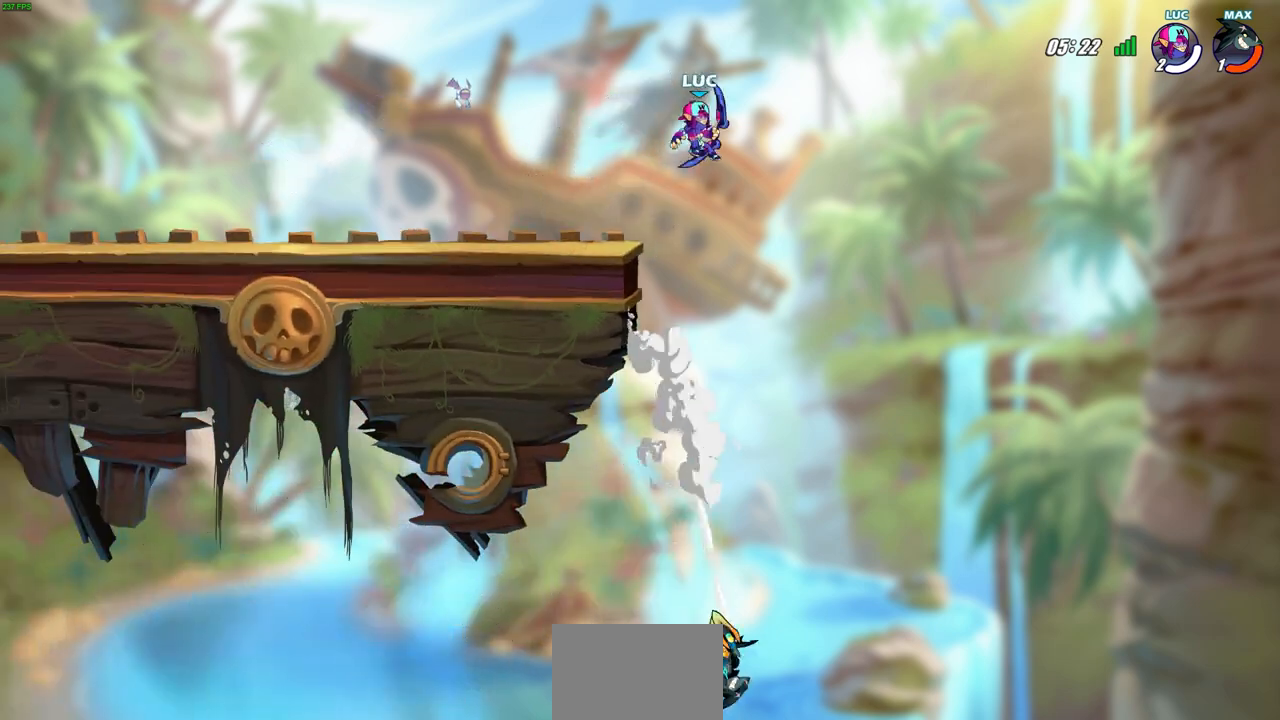
{"buttons": [], "left_stick": "left", "right_stick": "center", "events": [[383, "left_stick", "left"], [400, "CROSS", "down"], [483, "CROSS", "up"]]}
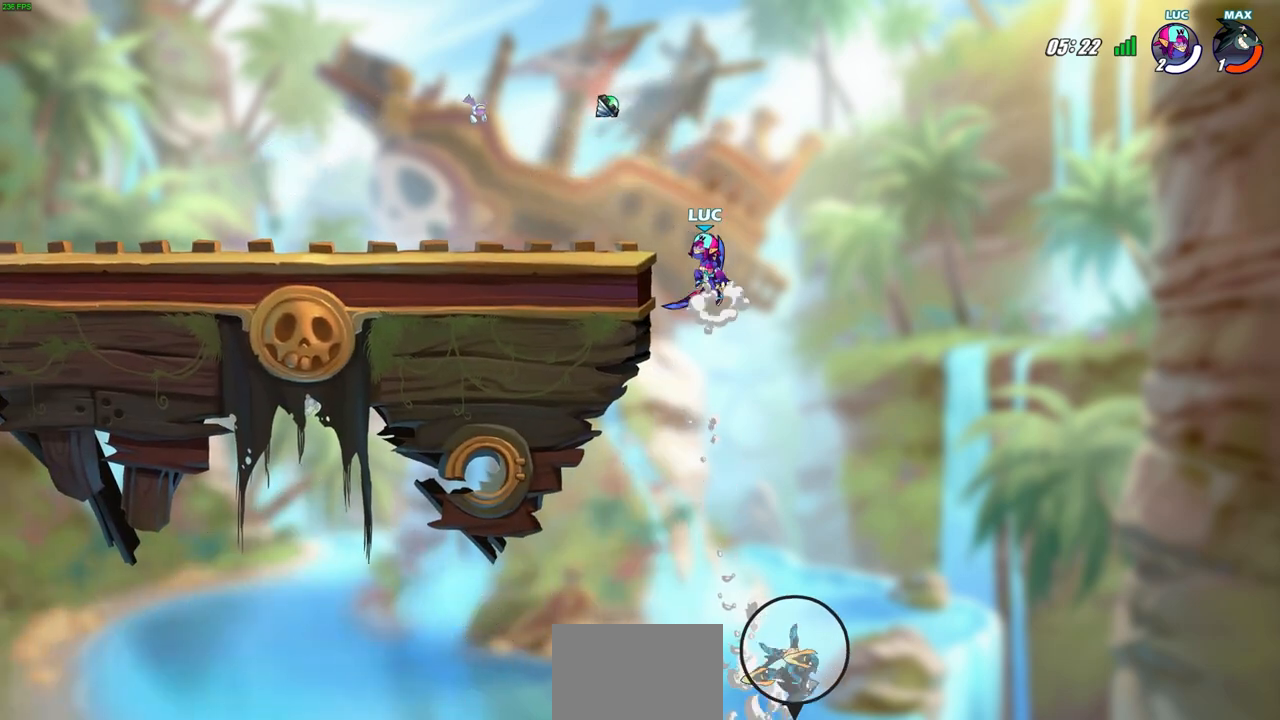
{"buttons": [], "left_stick": "left", "right_stick": "center", "events": []}
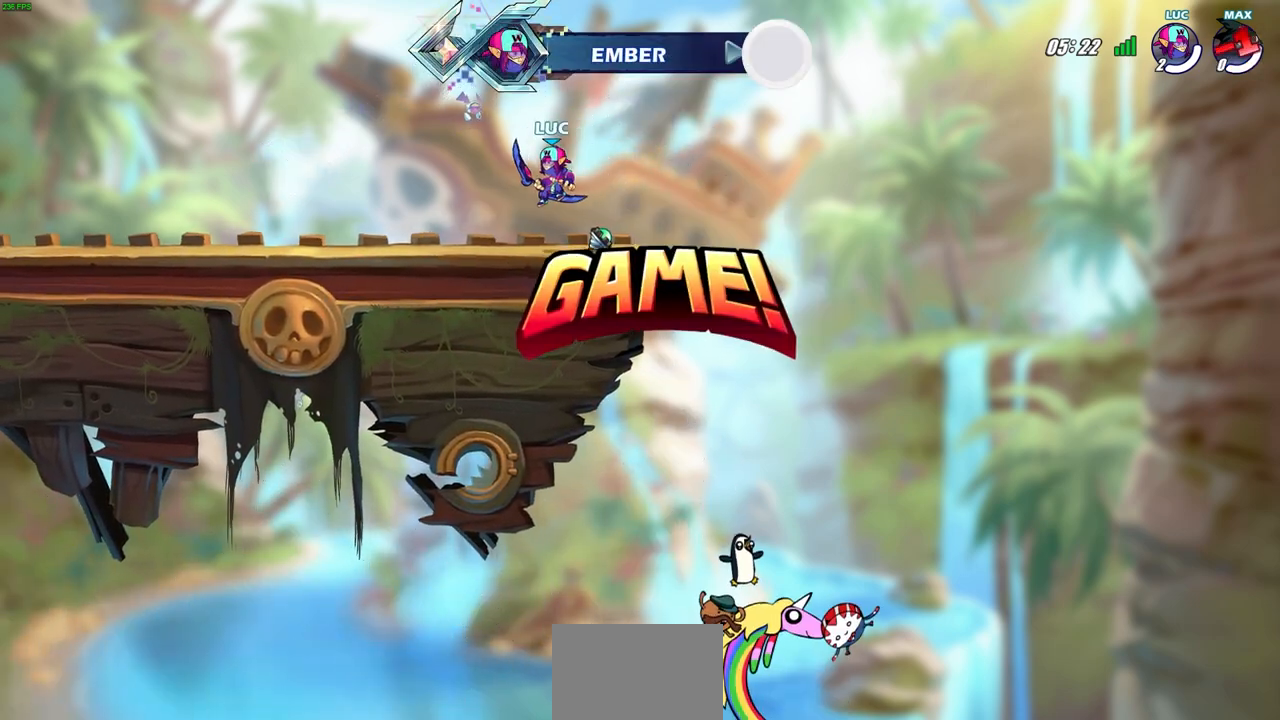
{"buttons": [], "left_stick": "center", "right_stick": "center", "events": [[183, "left_stick", "center"]]}
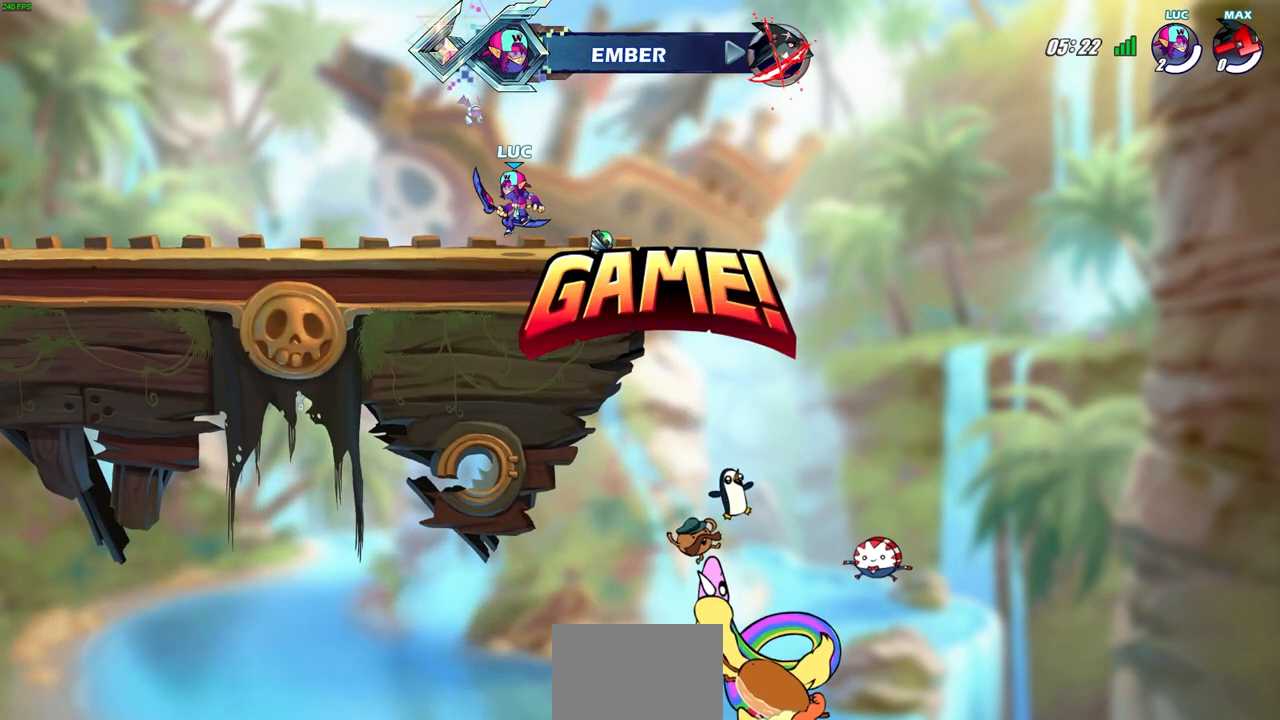
{"buttons": [], "left_stick": "center", "right_stick": "center", "events": []}
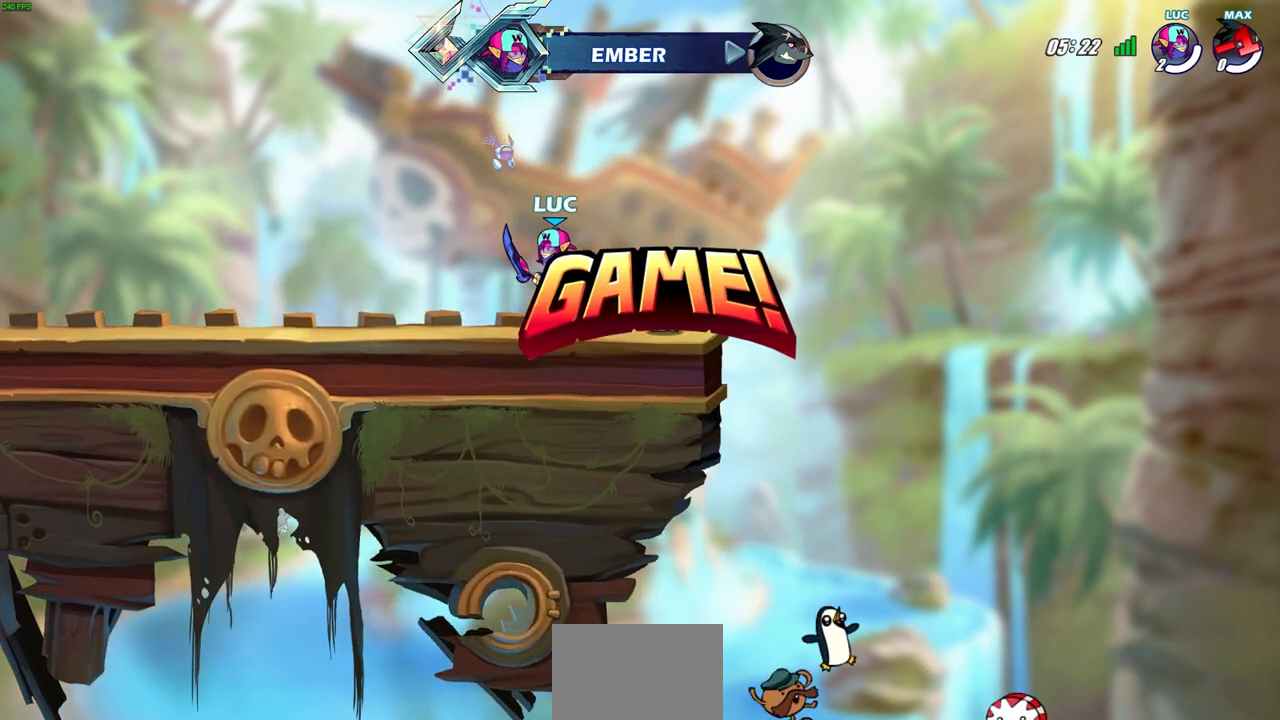
{"buttons": [], "left_stick": "center", "right_stick": "center", "events": []}
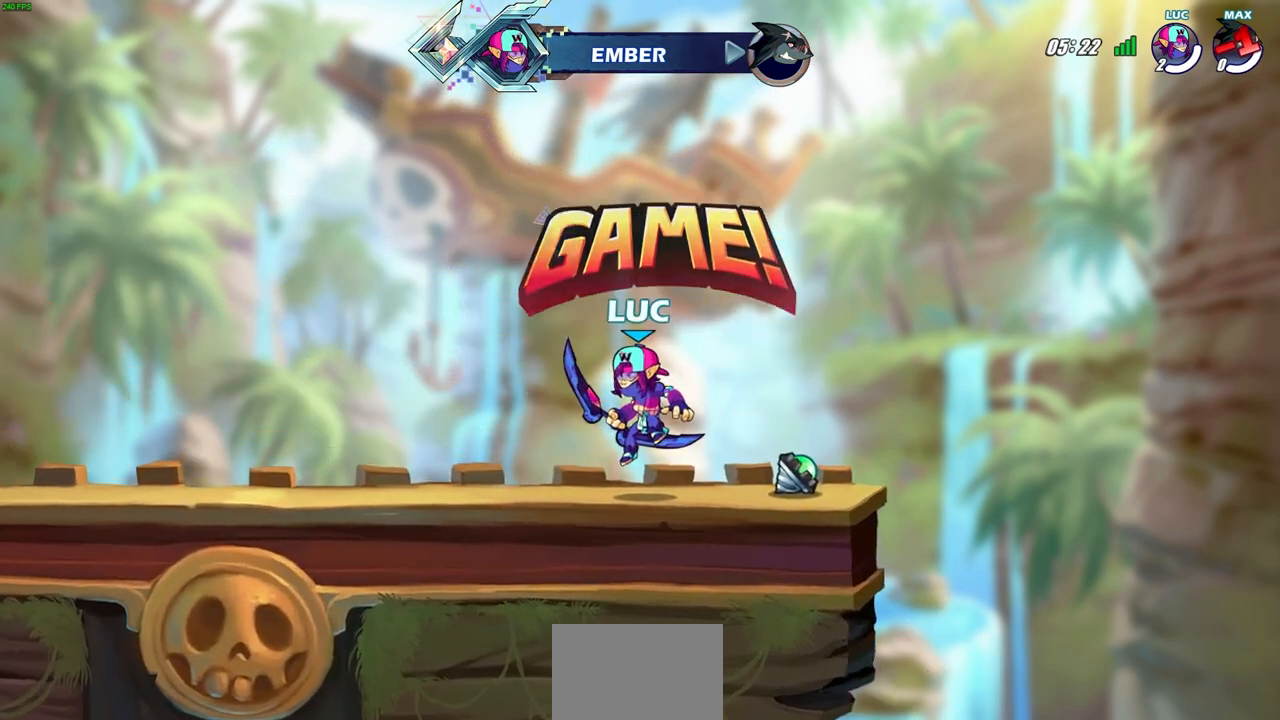
{"buttons": [], "left_stick": "center", "right_stick": "center", "events": []}
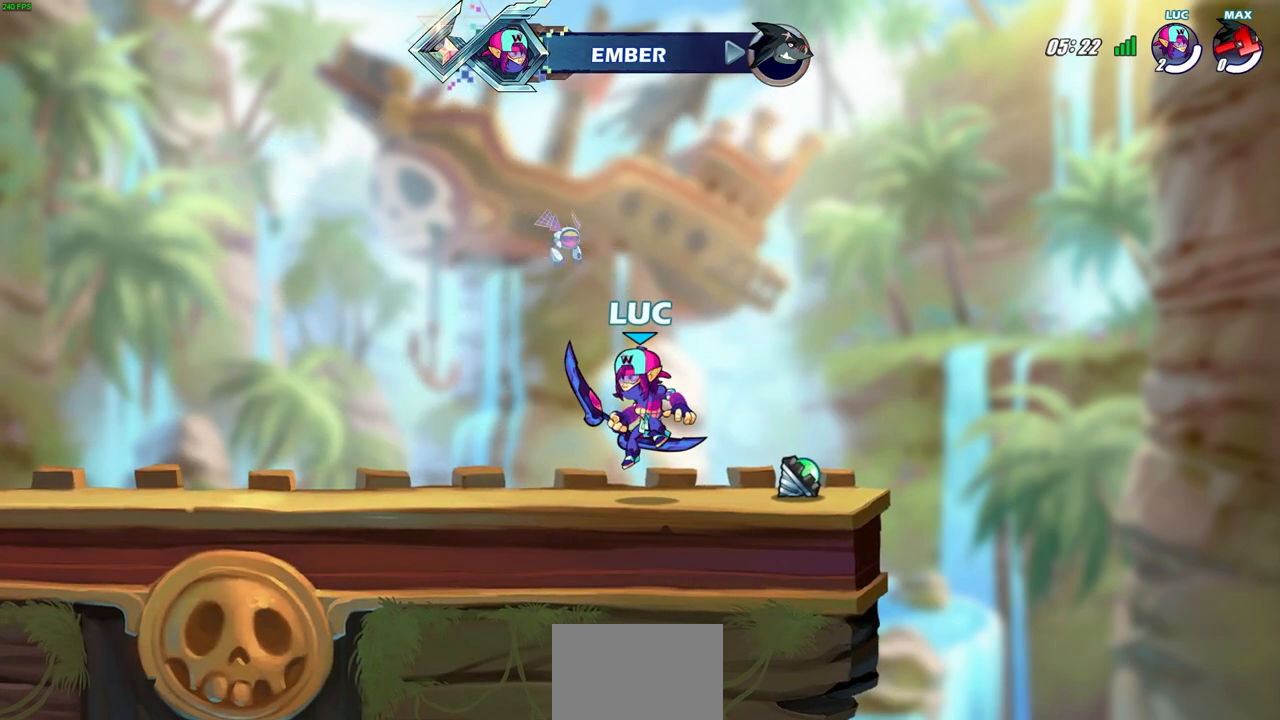
{"buttons": [], "left_stick": "center", "right_stick": "center", "events": []}
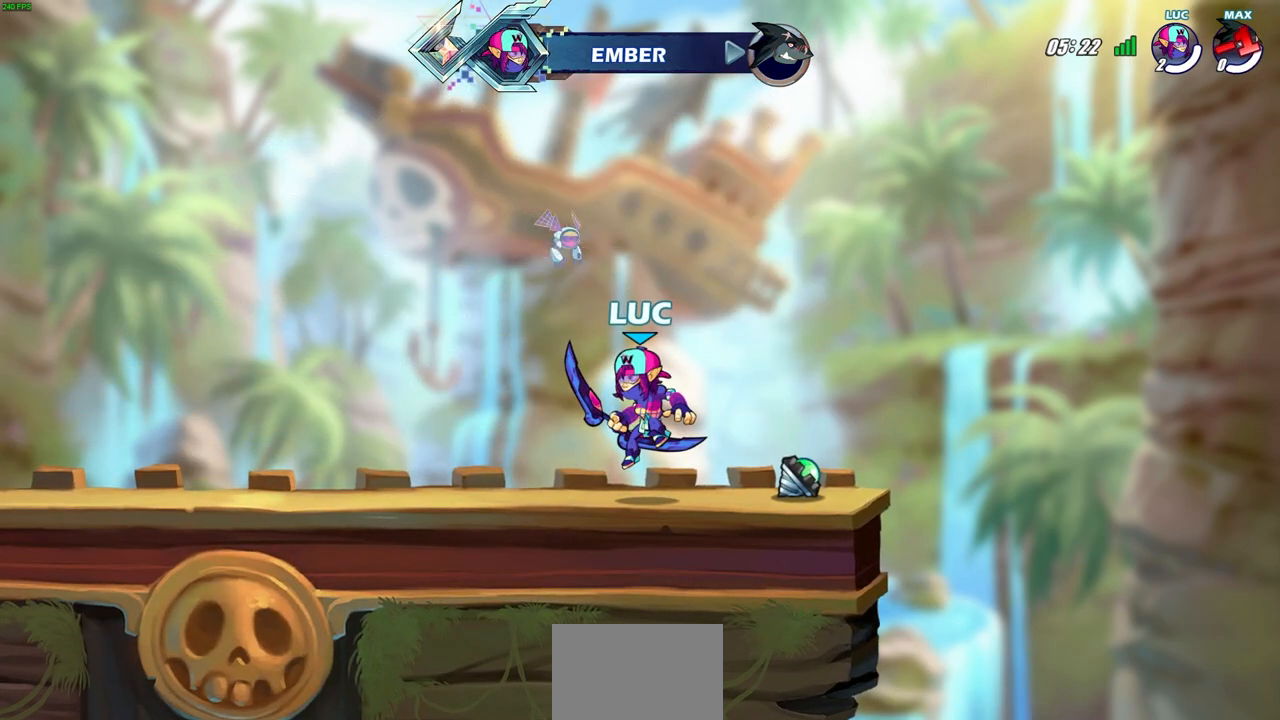
{"buttons": [], "left_stick": "center", "right_stick": "center", "events": []}
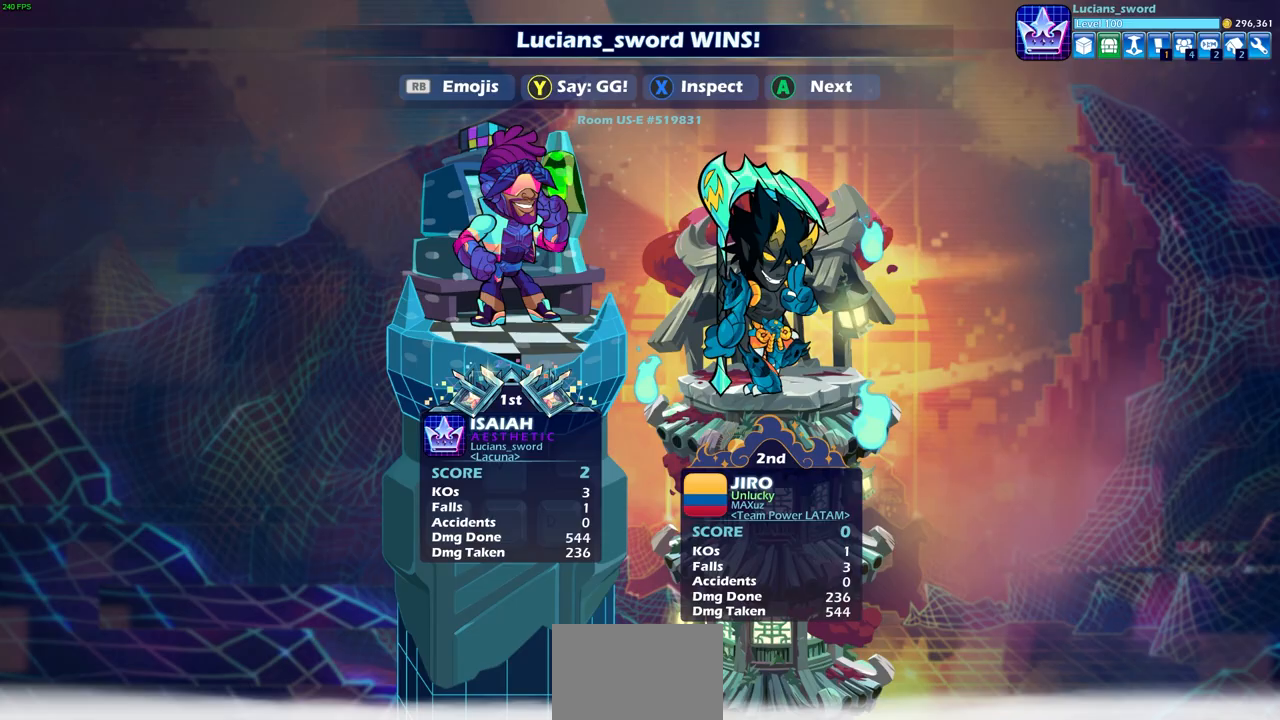
{"buttons": [], "left_stick": "center", "right_stick": "center", "events": []}
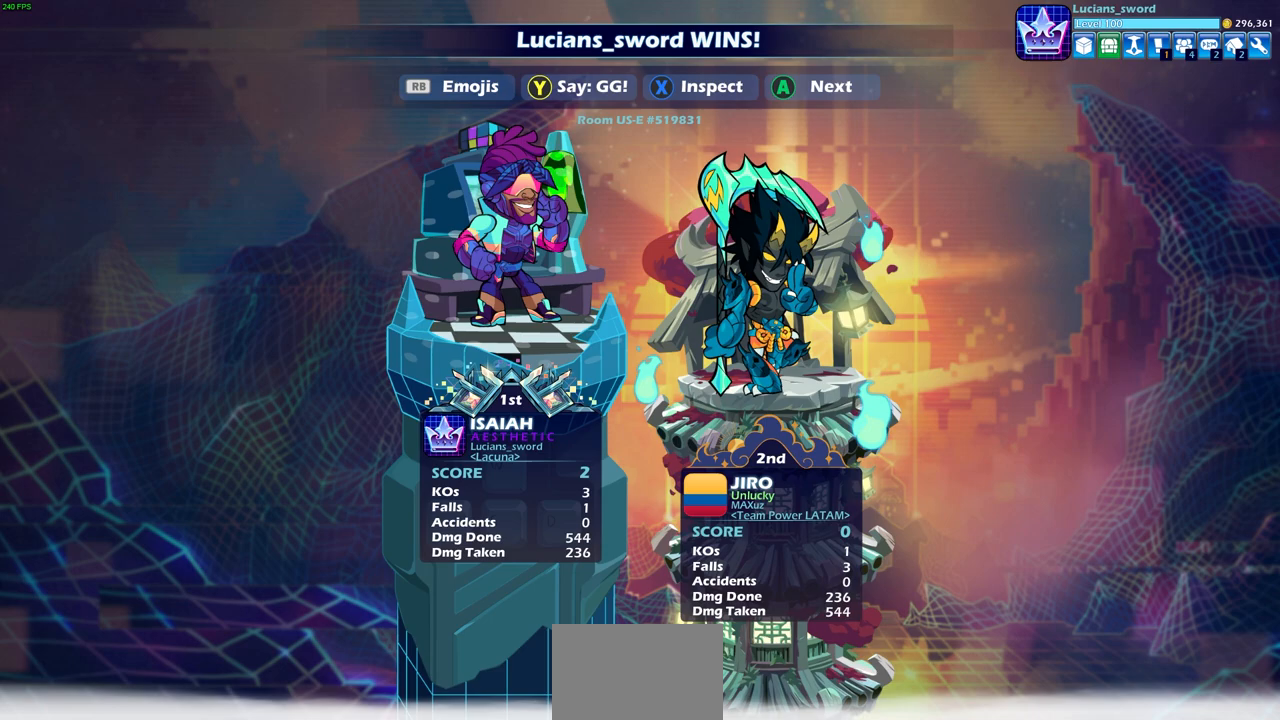
{"buttons": [], "left_stick": "center", "right_stick": "center", "events": []}
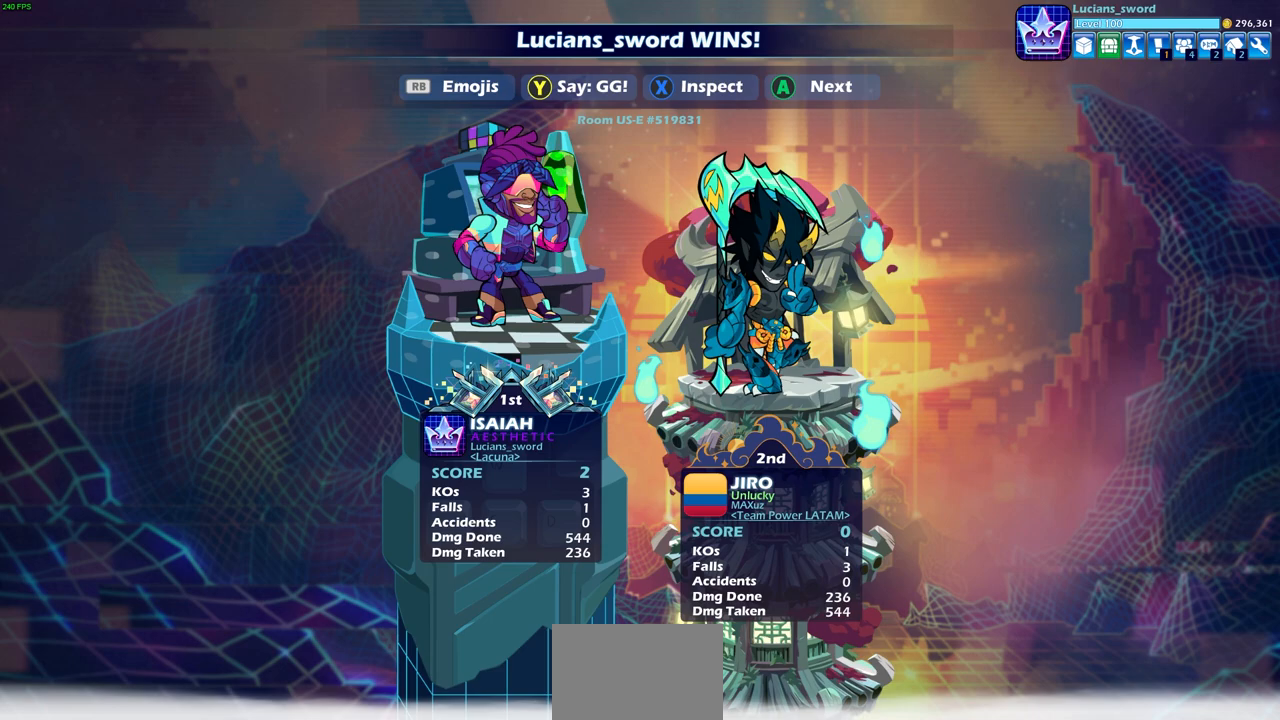
{"buttons": [], "left_stick": "center", "right_stick": "center", "events": []}
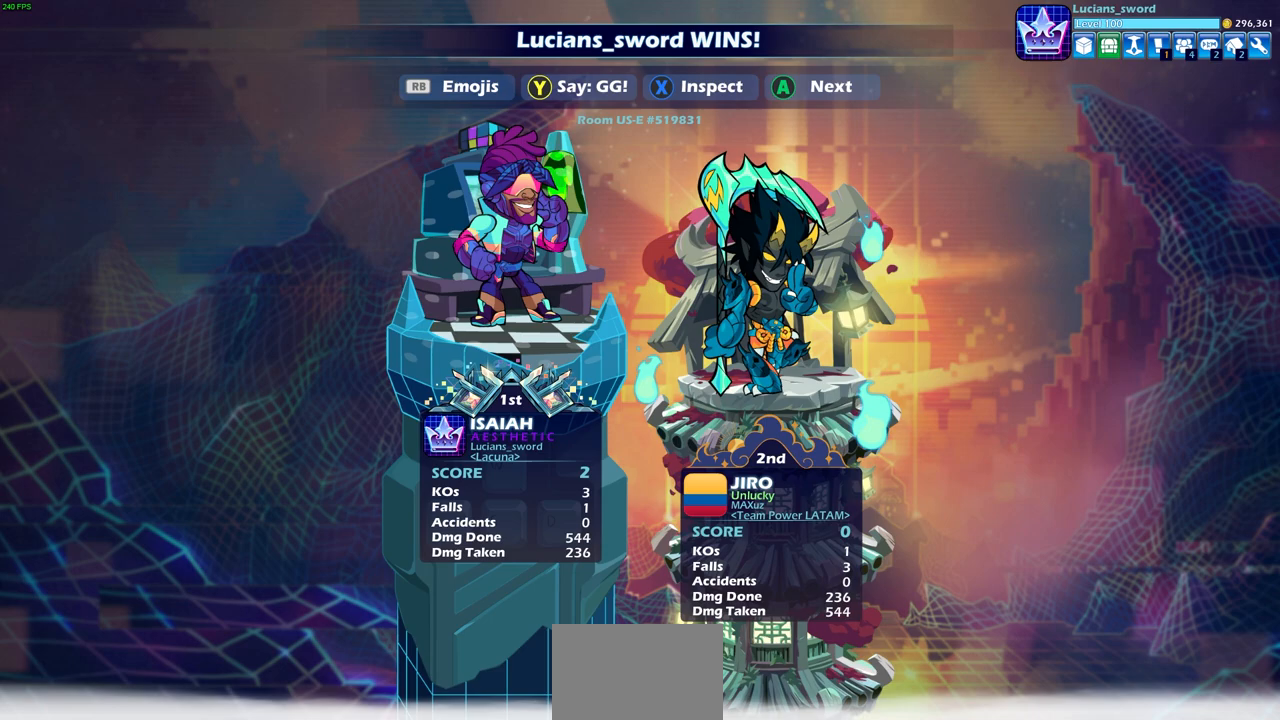
{"buttons": [], "left_stick": "center", "right_stick": "center", "events": []}
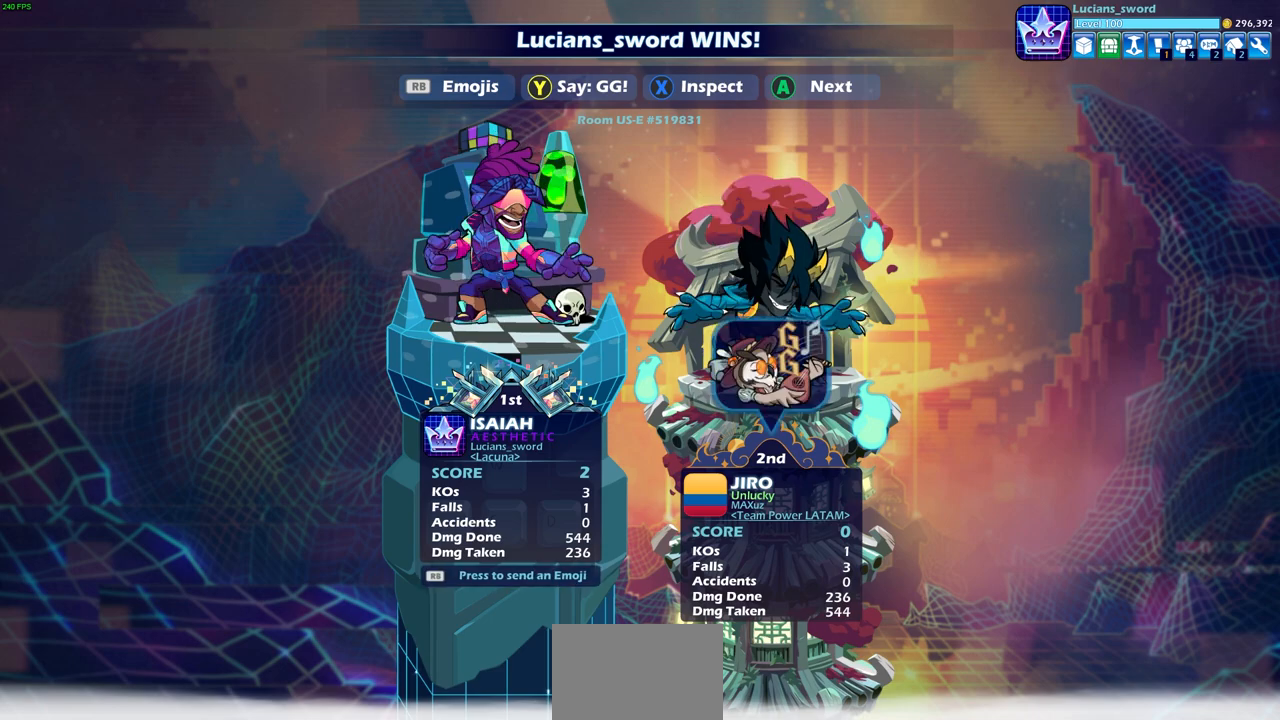
{"buttons": [], "left_stick": "center", "right_stick": "center", "events": [[100, "R1", "down"], [200, "DPAD_RIGHT", "down"], [200, "R1", "up"], [267, "DPAD_RIGHT", "up"], [300, "CROSS", "down"], [350, "CROSS", "up"]]}
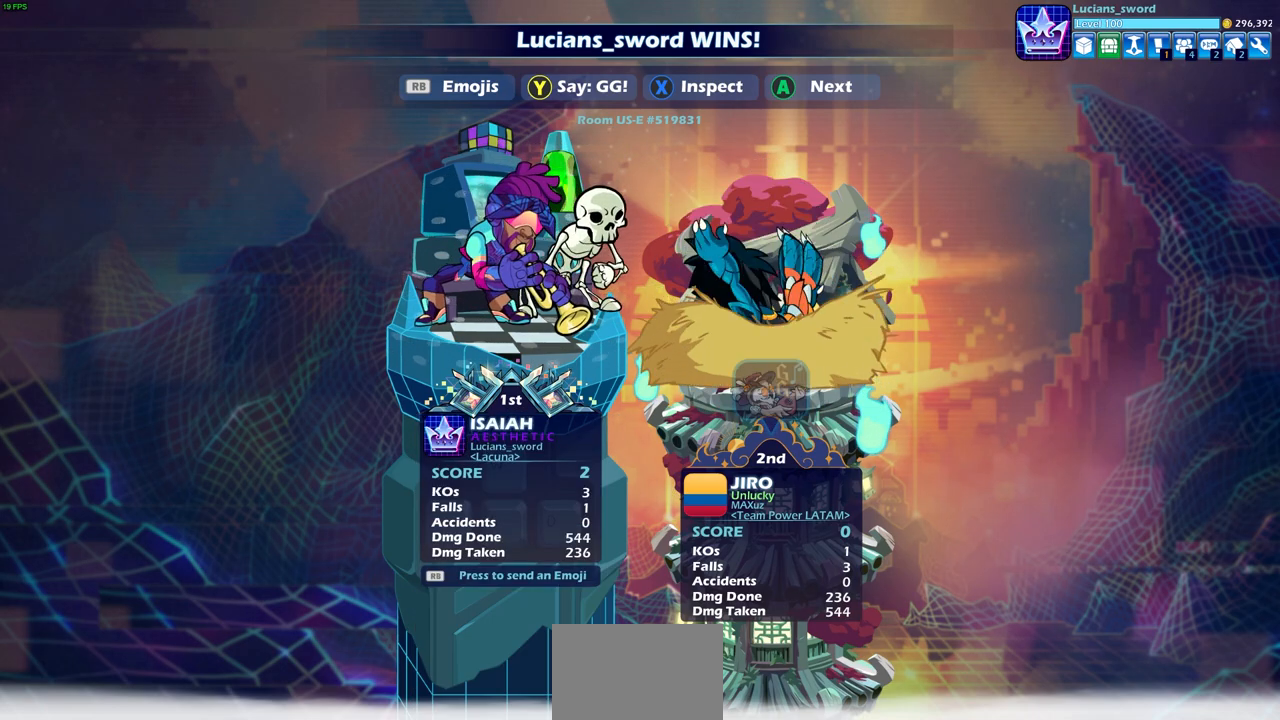
{"buttons": [], "left_stick": "center", "right_stick": "center", "events": []}
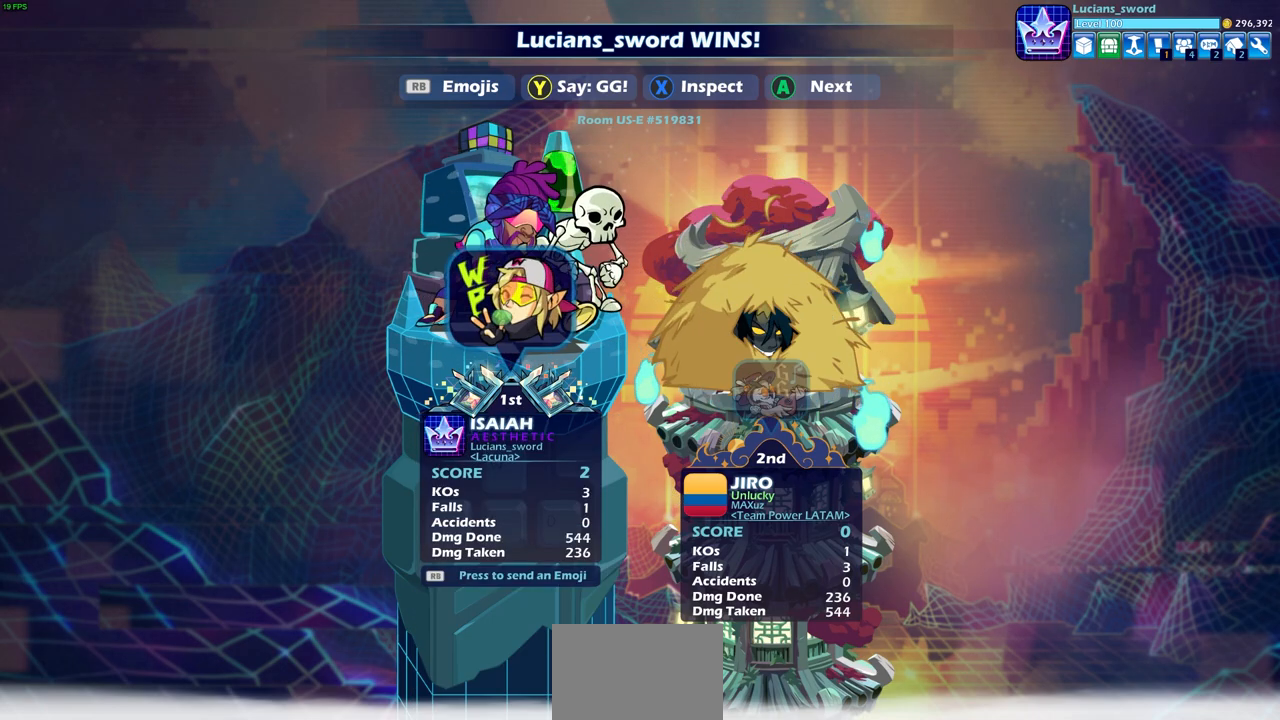
{"buttons": [], "left_stick": "center", "right_stick": "center", "events": []}
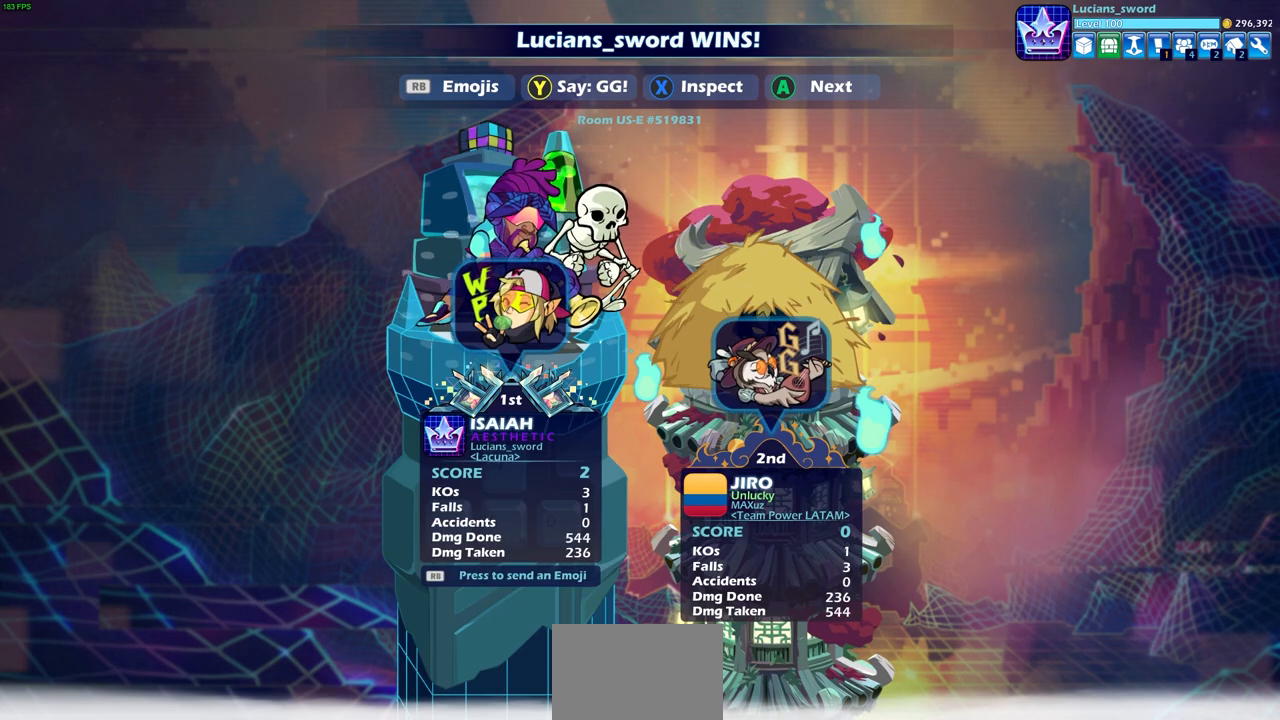
{"buttons": [], "left_stick": "center", "right_stick": "center", "events": [[200, "CROSS", "down"], [300, "CROSS", "up"]]}